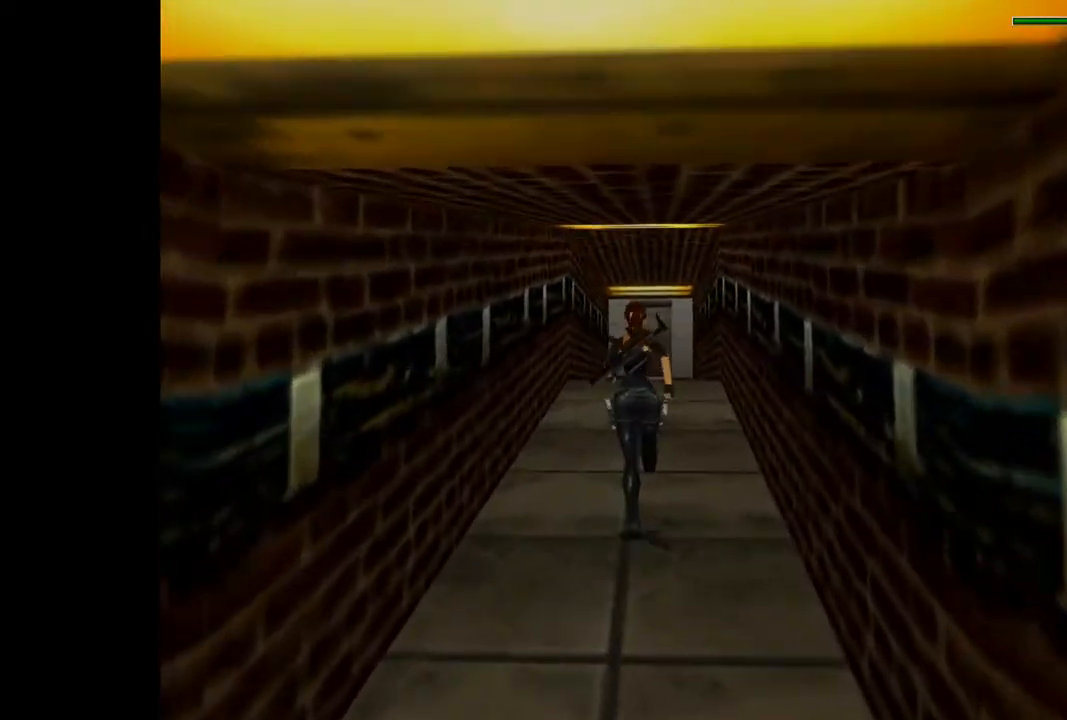
Gameplay with a controller (PlayStation layout); each line is a JSON object with the inputs held at the frame after it. "events" lists button and stick changes between this image and that frame as [ms after this image, input, new state], when the widget could be followed in between. Not read: L3 R3 left_stick right_stick.
{"buttons": ["R2", "DPAD_UP", "DPAD_LEFT"], "events": [[300, "R2", "down"], [433, "DPAD_LEFT", "down"]]}
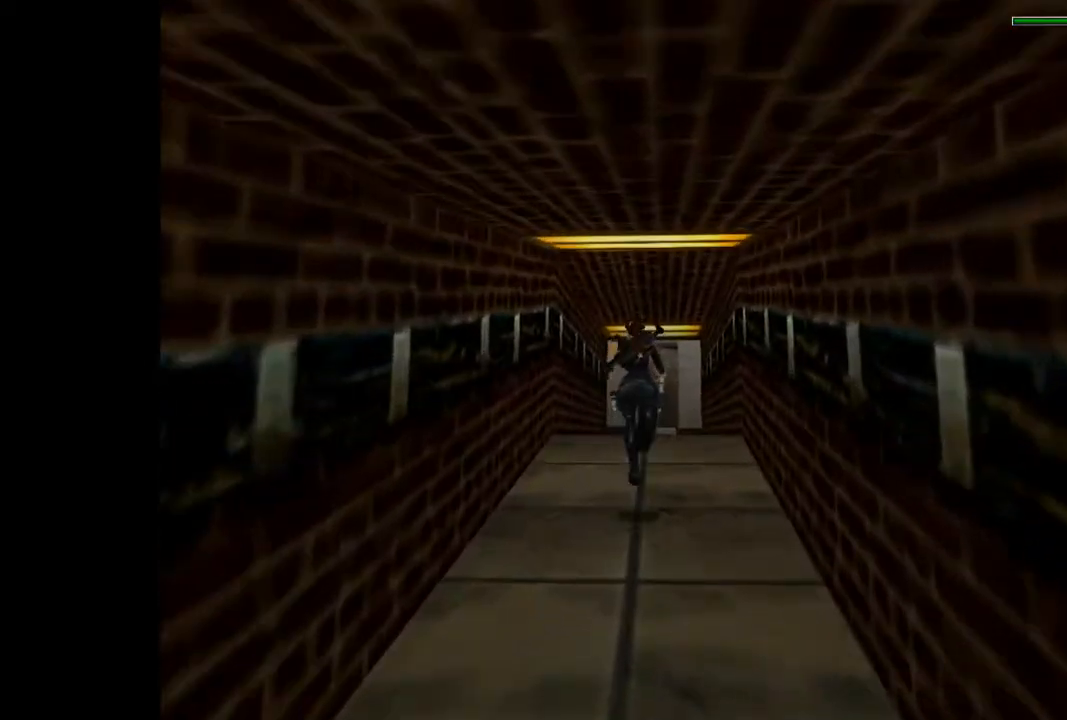
{"buttons": ["R2", "DPAD_UP"], "events": [[67, "DPAD_LEFT", "up"]]}
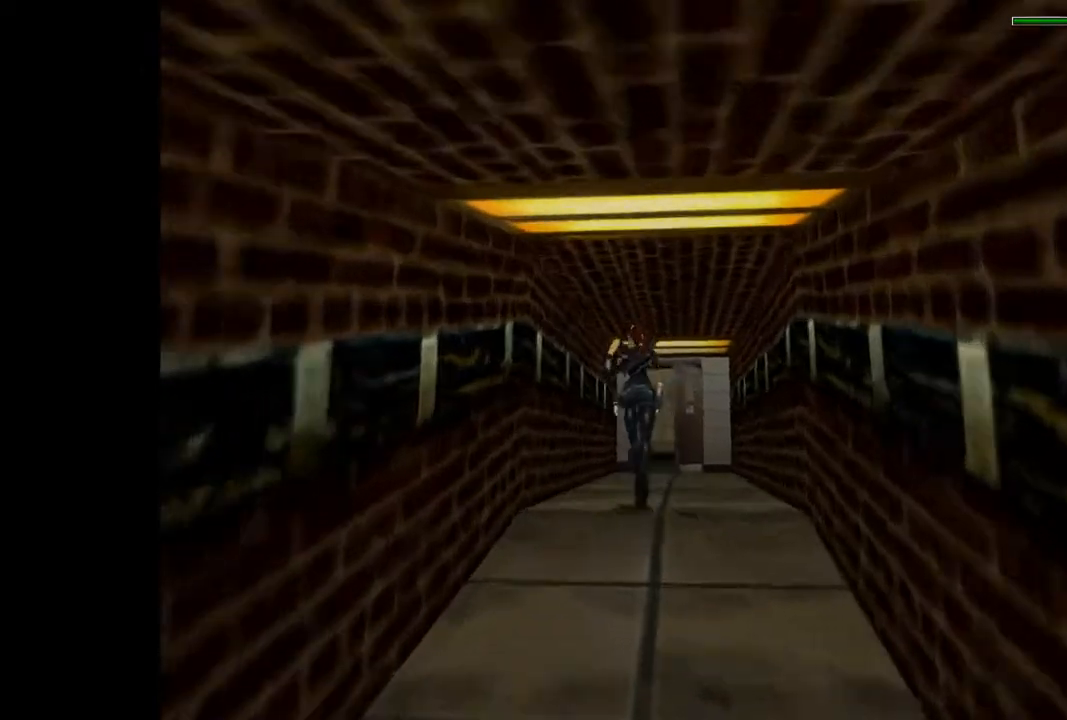
{"buttons": ["R2", "DPAD_UP"], "events": [[267, "DPAD_RIGHT", "down"], [433, "DPAD_RIGHT", "up"]]}
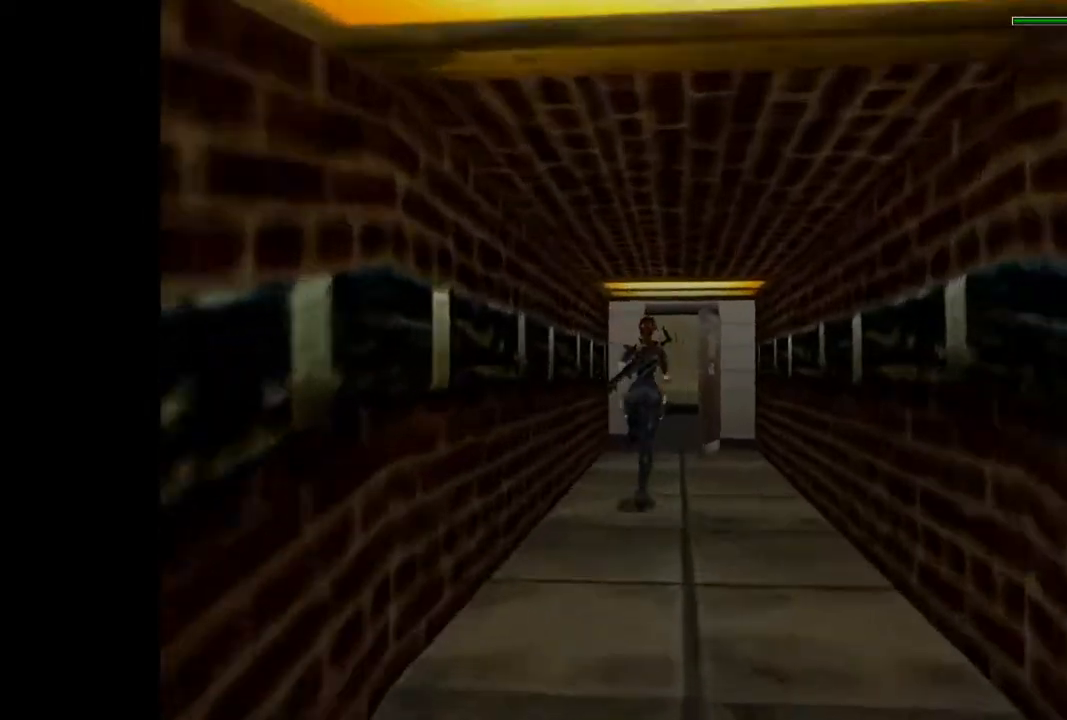
{"buttons": ["R2", "DPAD_UP", "DPAD_RIGHT"], "events": [[500, "DPAD_RIGHT", "down"]]}
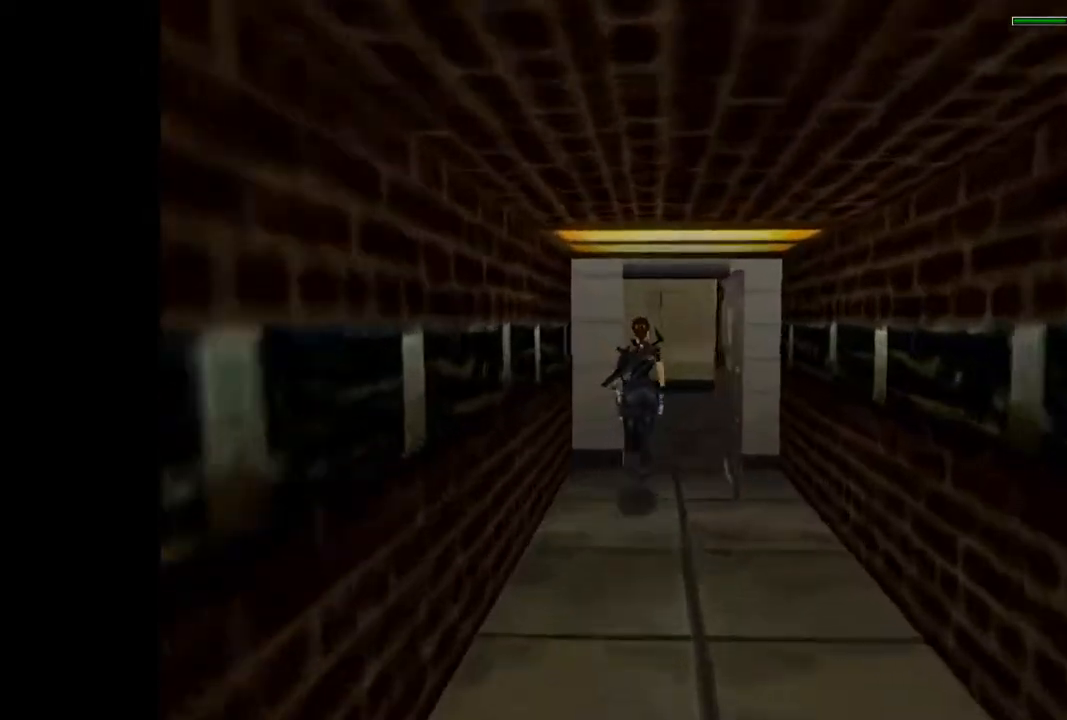
{"buttons": ["R2", "DPAD_UP"], "events": [[300, "DPAD_RIGHT", "up"]]}
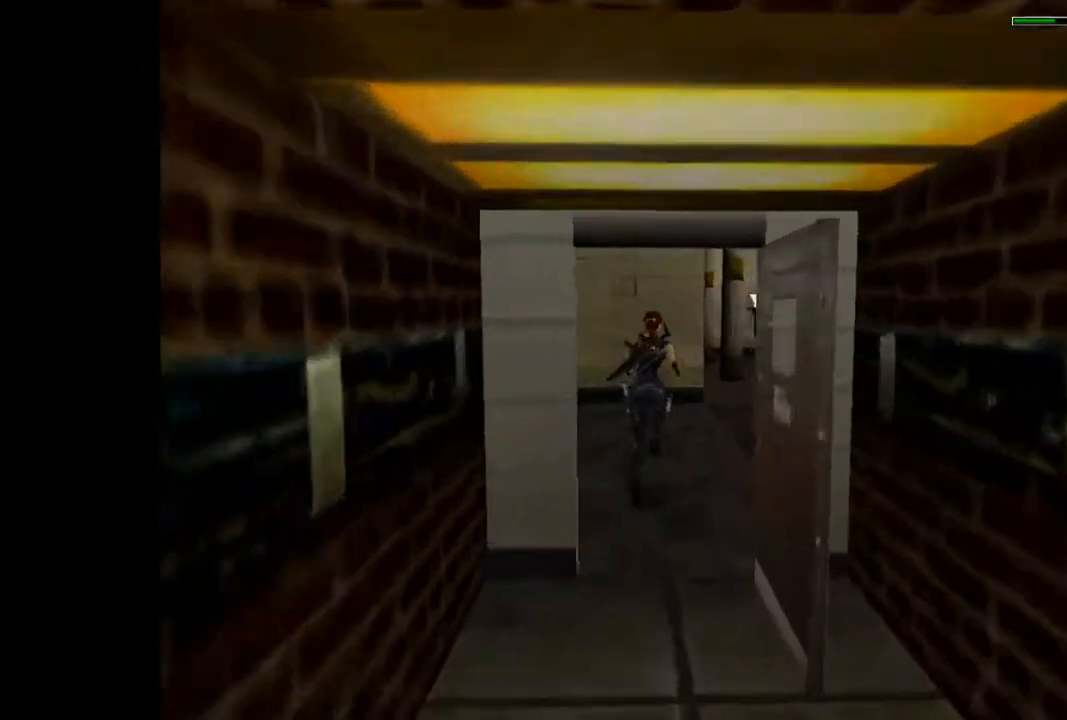
{"buttons": ["R2", "DPAD_UP"], "events": [[167, "DPAD_RIGHT", "down"], [500, "DPAD_RIGHT", "up"]]}
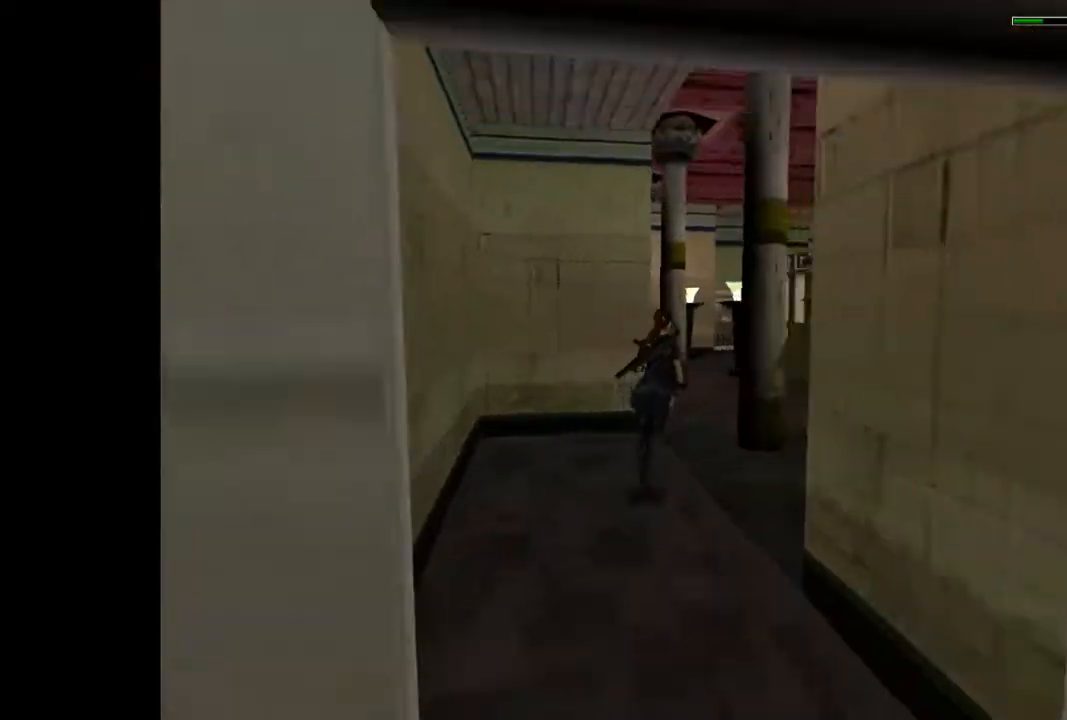
{"buttons": ["SQUARE", "R2", "DPAD_UP"], "events": [[100, "DPAD_RIGHT", "down"], [433, "SQUARE", "down"], [467, "DPAD_RIGHT", "up"]]}
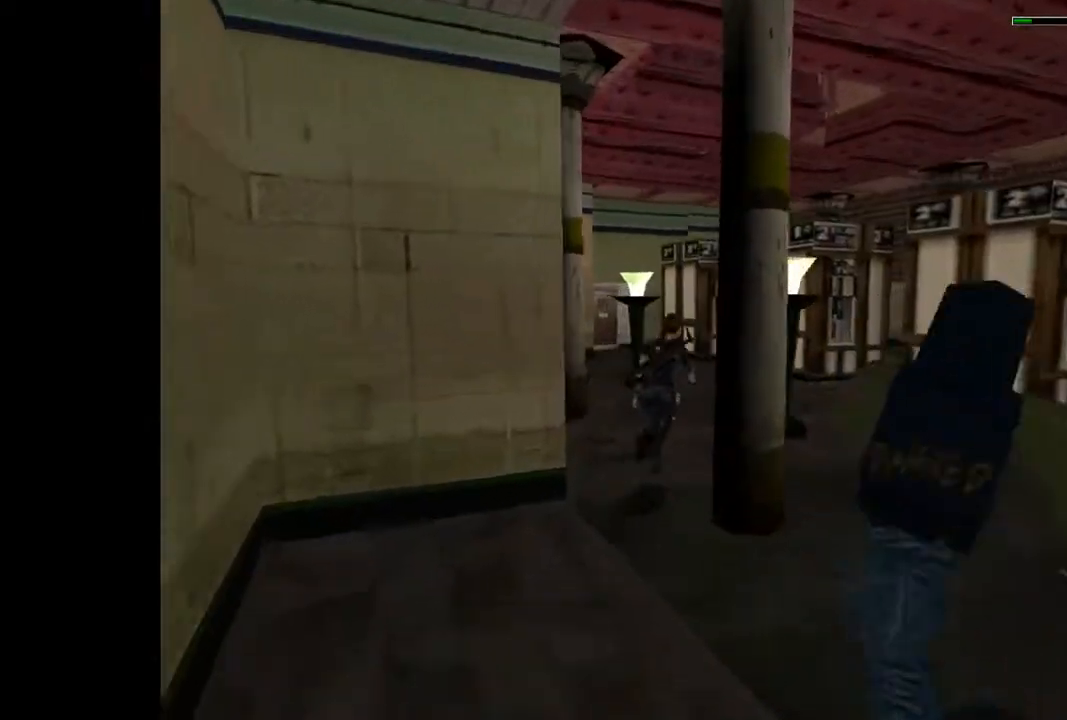
{"buttons": ["SQUARE", "R2", "DPAD_UP"], "events": []}
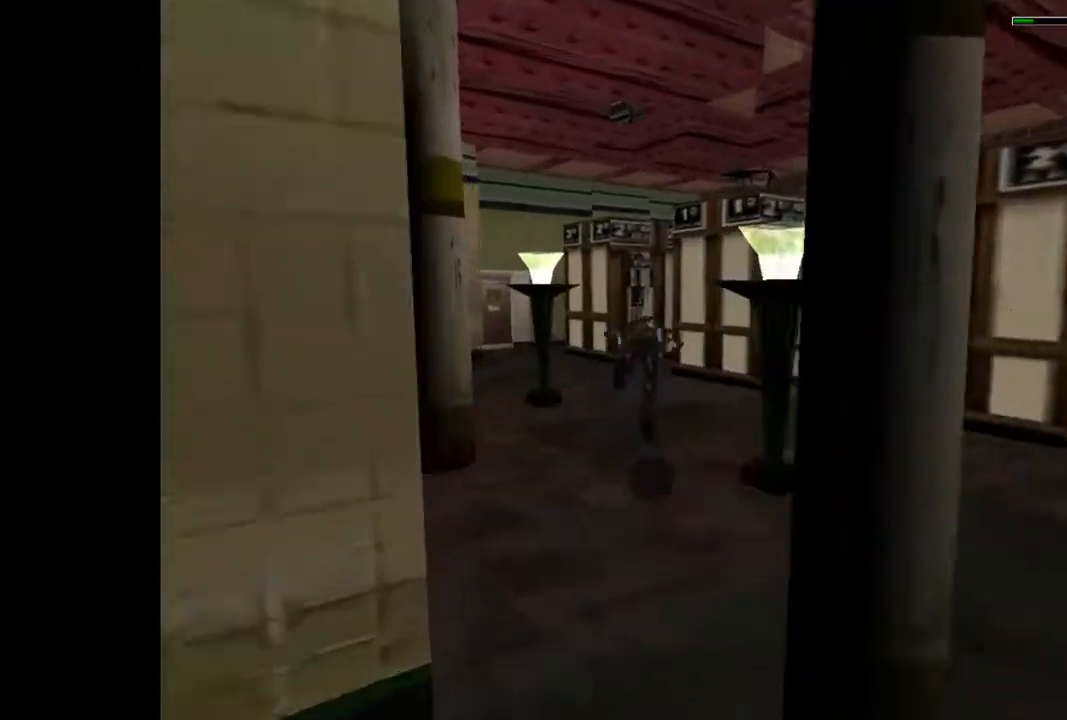
{"buttons": ["DPAD_UP"], "events": [[133, "SQUARE", "up"], [200, "R2", "up"]]}
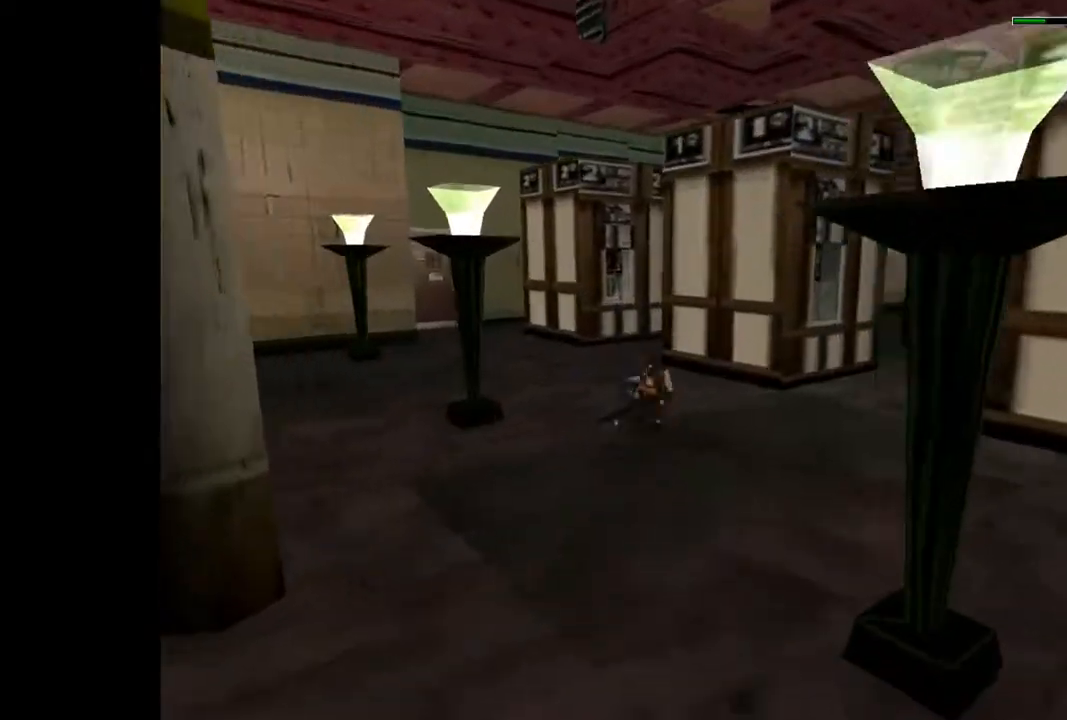
{"buttons": ["DPAD_UP"], "events": []}
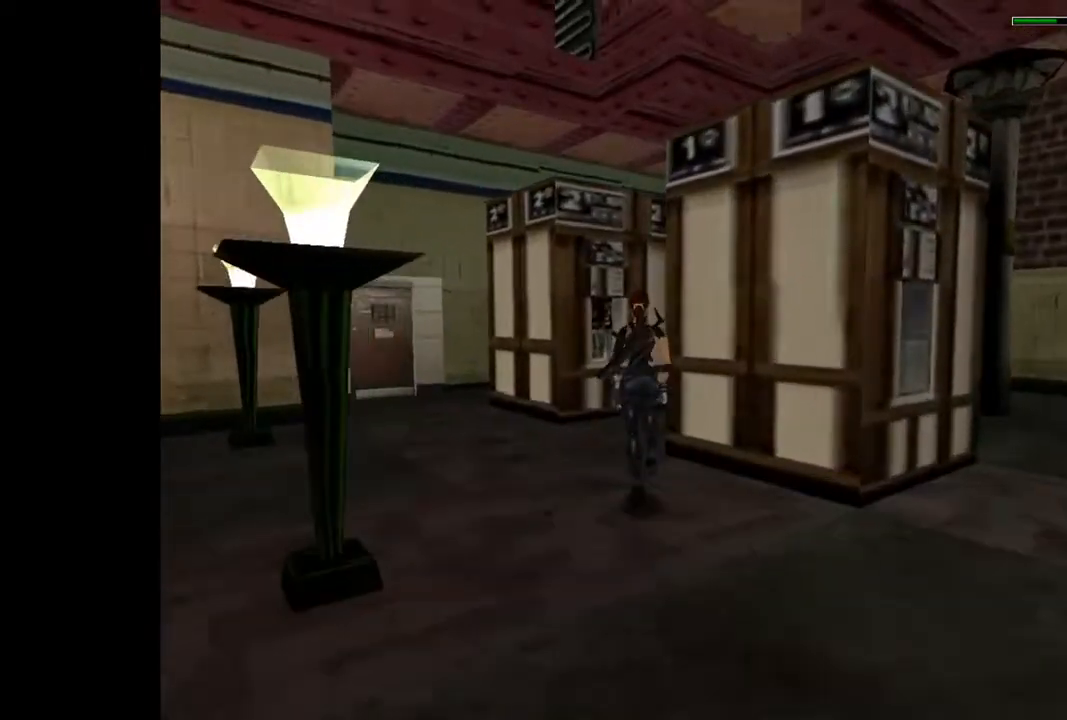
{"buttons": ["DPAD_UP", "DPAD_RIGHT"], "events": [[167, "DPAD_RIGHT", "down"]]}
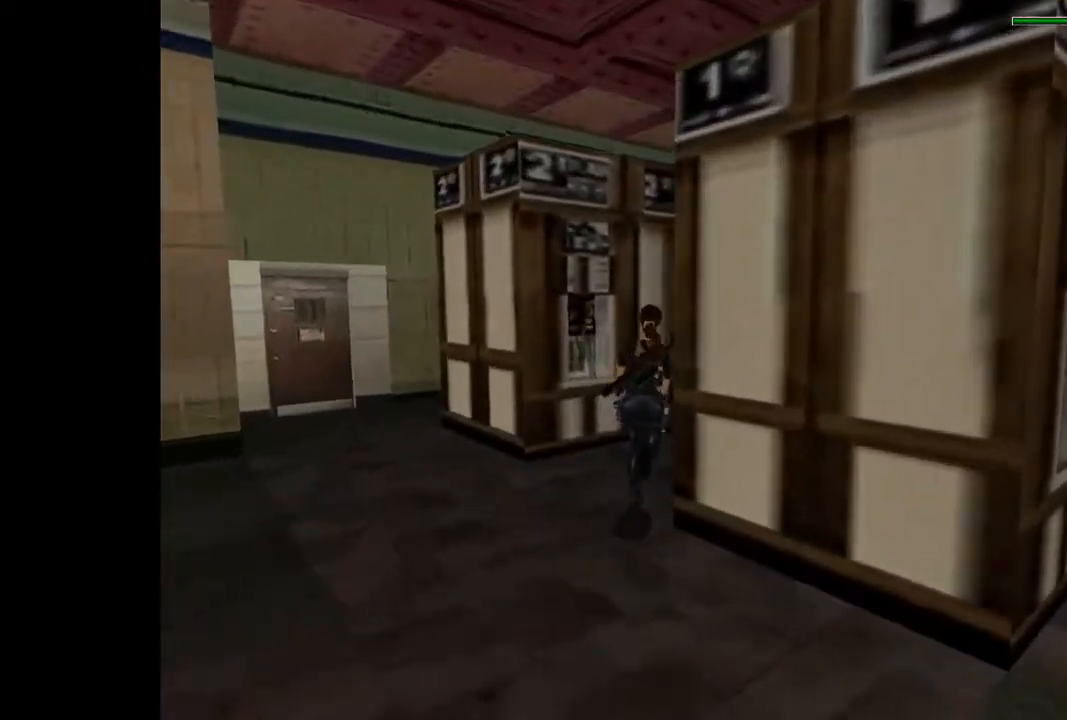
{"buttons": ["DPAD_UP", "DPAD_RIGHT"], "events": [[200, "SQUARE", "down"], [467, "SQUARE", "up"]]}
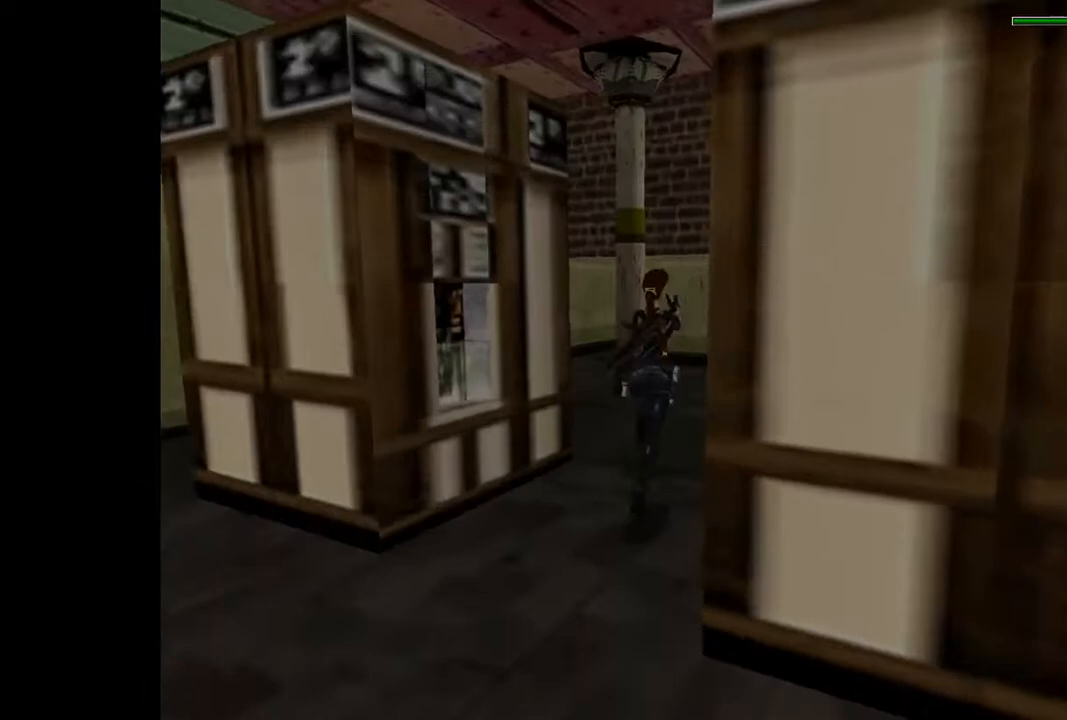
{"buttons": ["DPAD_UP"], "events": [[367, "DPAD_RIGHT", "up"]]}
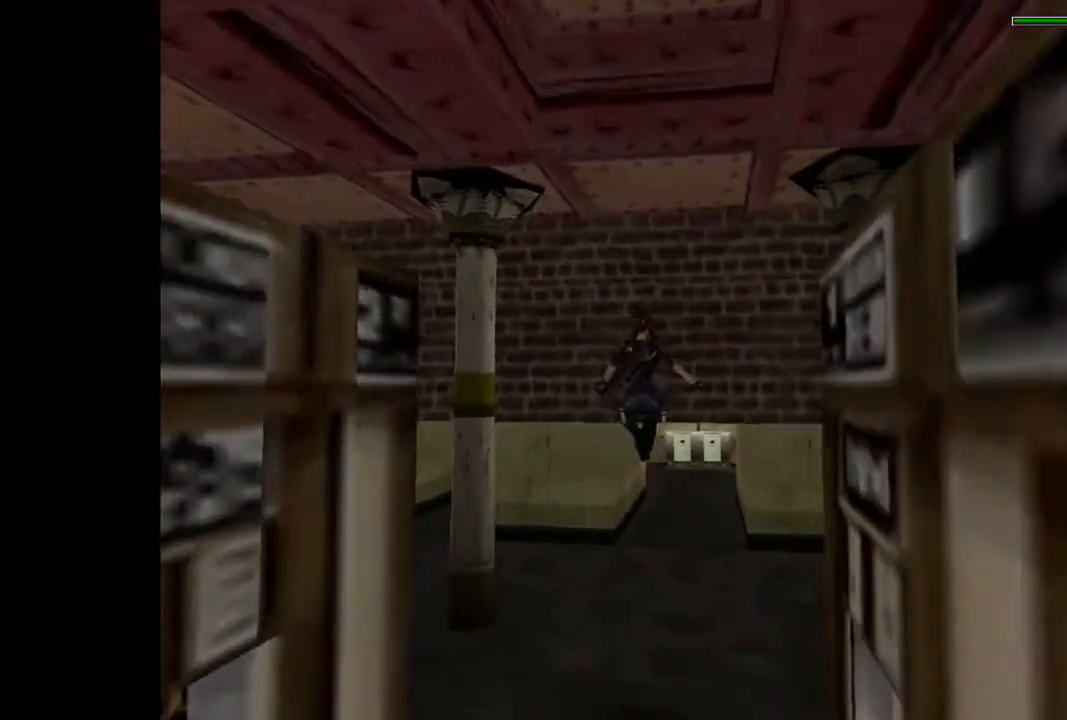
{"buttons": ["DPAD_UP"], "events": []}
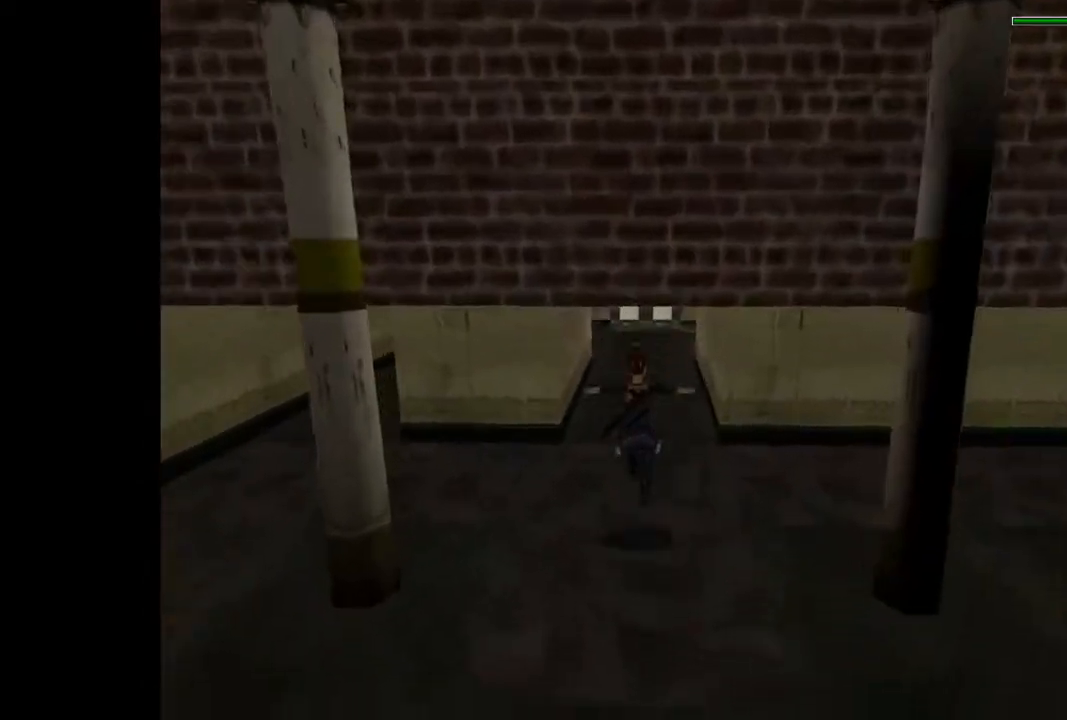
{"buttons": ["SQUARE", "DPAD_UP"], "events": [[67, "SQUARE", "down"]]}
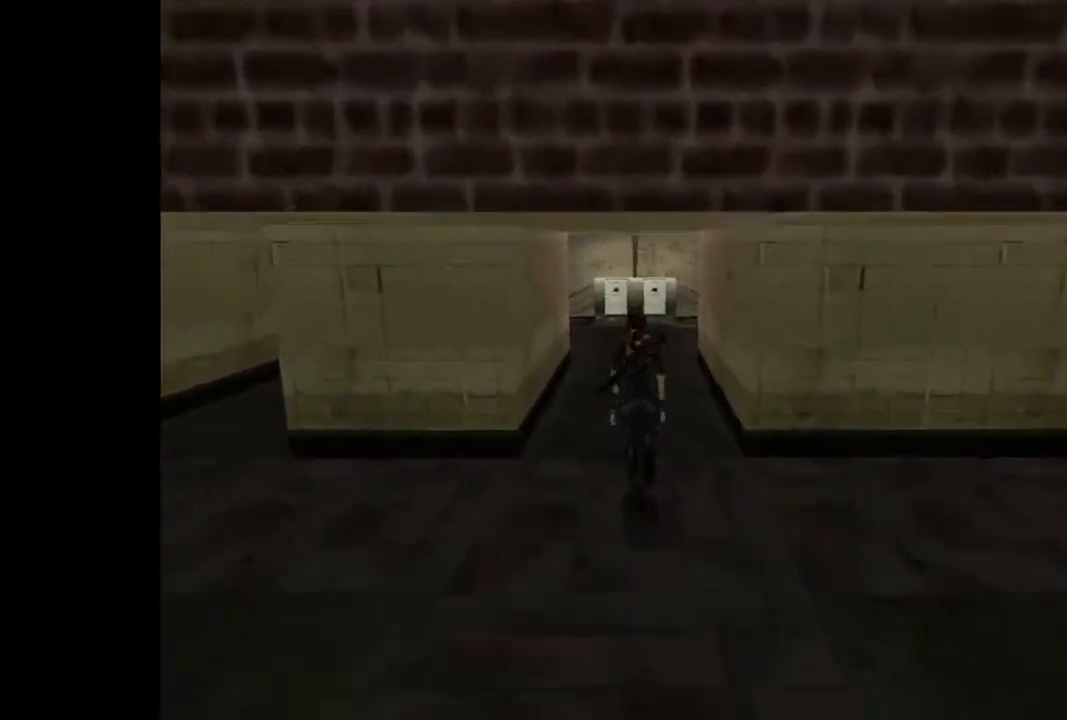
{"buttons": ["DPAD_UP"], "events": [[33, "DPAD_RIGHT", "down"], [167, "SQUARE", "up"], [300, "DPAD_RIGHT", "up"]]}
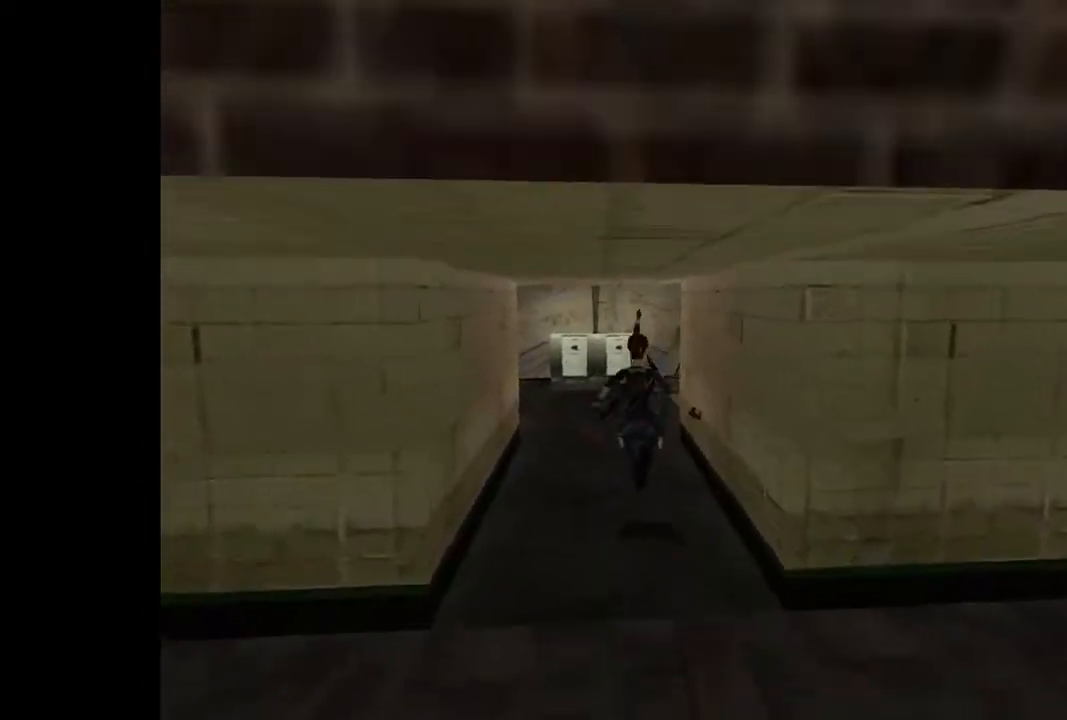
{"buttons": ["R2", "DPAD_UP"], "events": [[33, "DPAD_RIGHT", "down"], [100, "DPAD_RIGHT", "up"], [133, "R2", "down"]]}
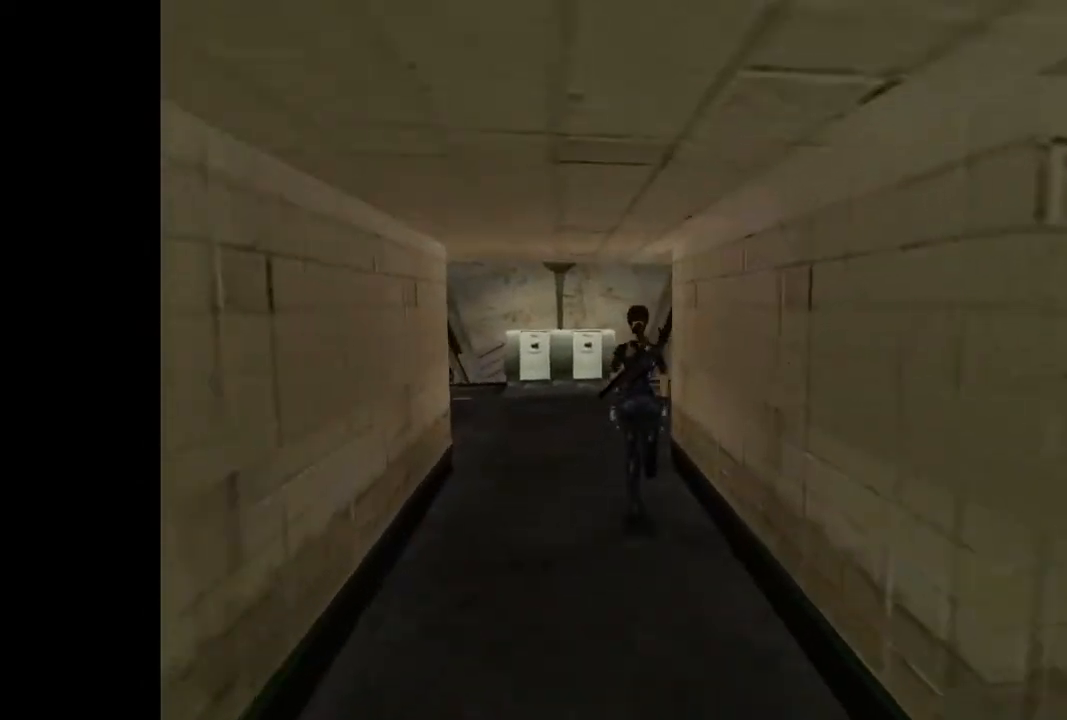
{"buttons": ["DPAD_UP"], "events": [[267, "R2", "up"]]}
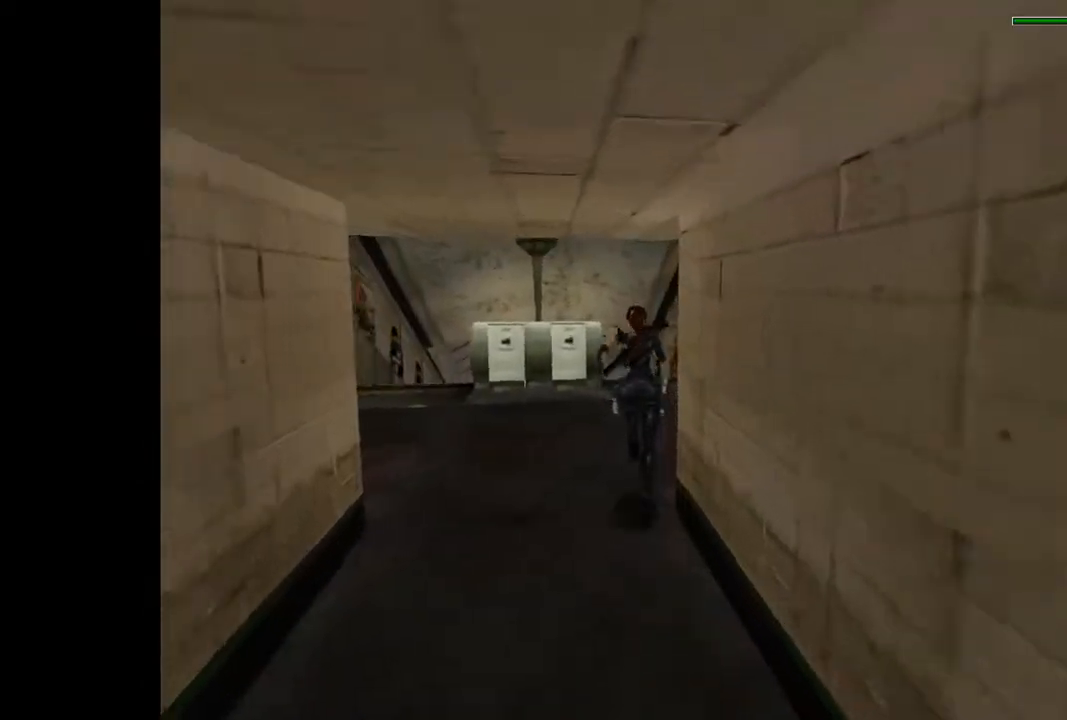
{"buttons": ["R2", "DPAD_UP", "DPAD_RIGHT"], "events": [[200, "R2", "down"], [367, "DPAD_RIGHT", "down"]]}
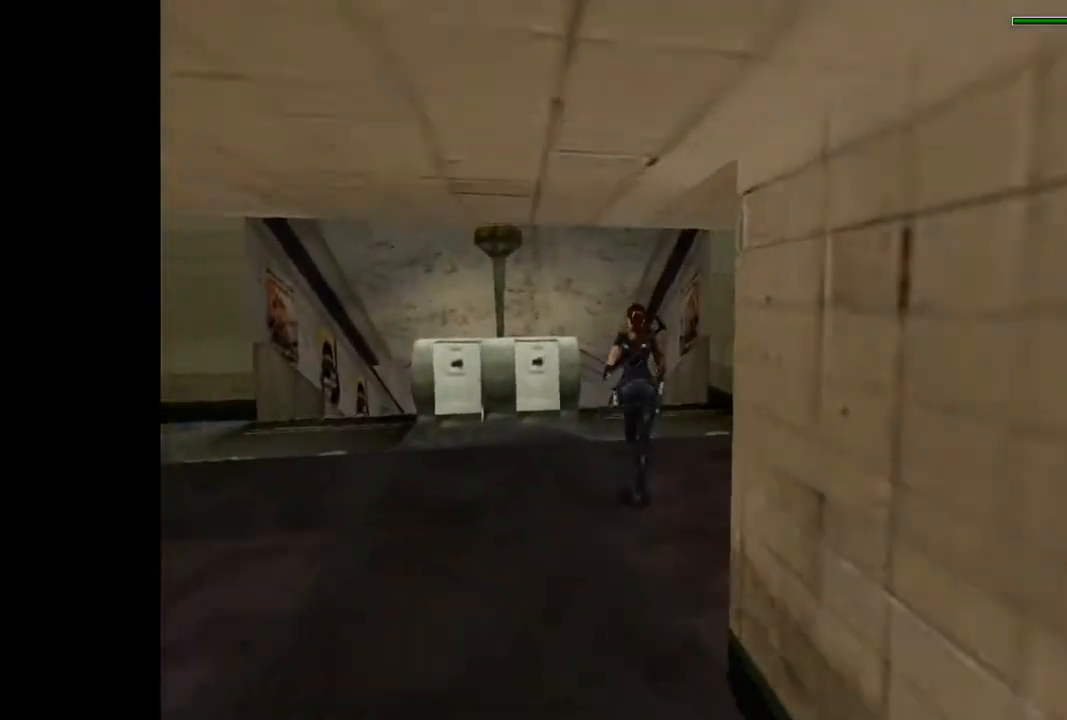
{"buttons": ["R2", "DPAD_UP"], "events": [[33, "DPAD_RIGHT", "up"], [167, "DPAD_LEFT", "down"], [433, "DPAD_LEFT", "up"]]}
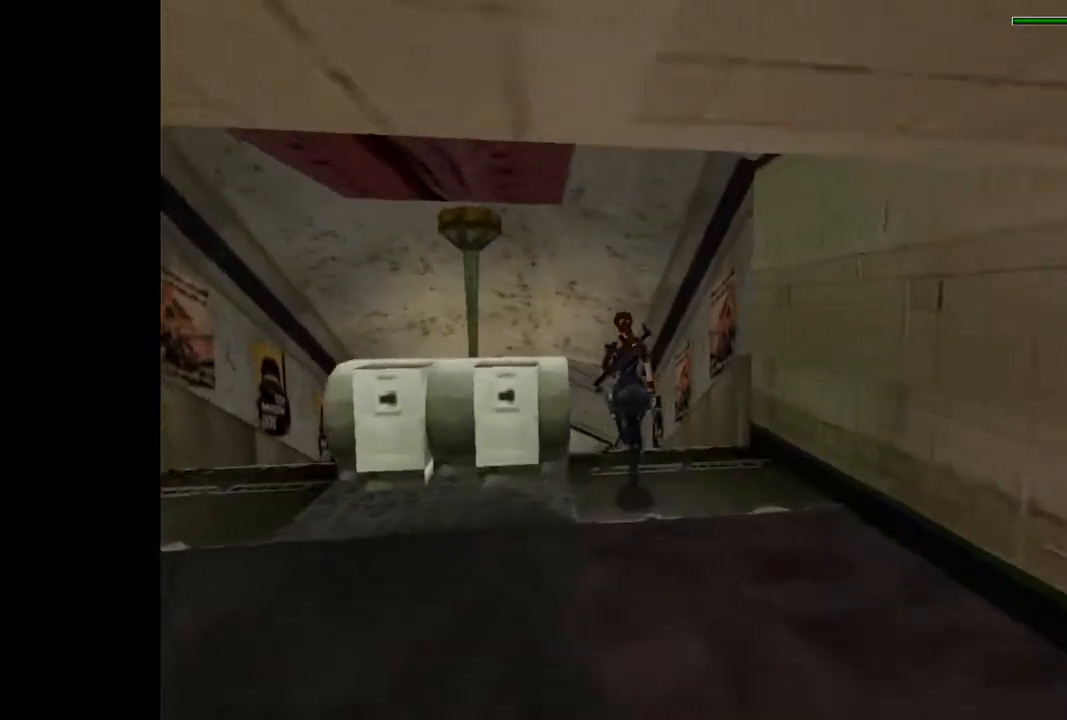
{"buttons": ["SQUARE", "R2", "DPAD_UP"], "events": [[200, "SQUARE", "down"], [367, "DPAD_LEFT", "down"], [467, "DPAD_LEFT", "up"]]}
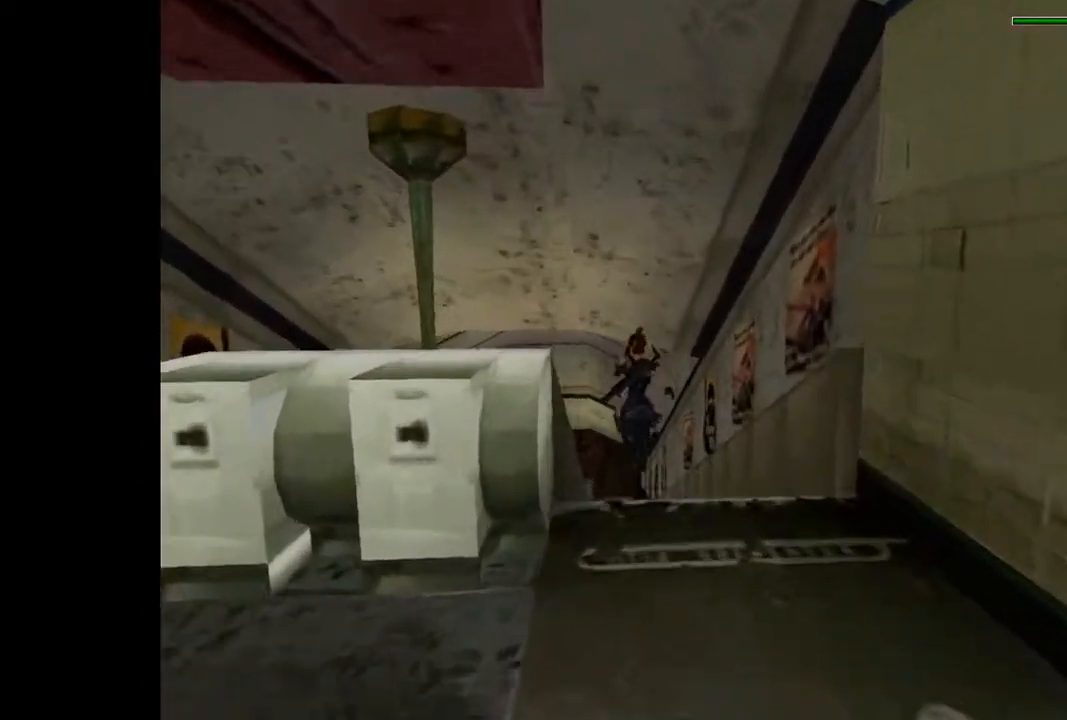
{"buttons": ["R2", "DPAD_UP"], "events": [[200, "SQUARE", "up"]]}
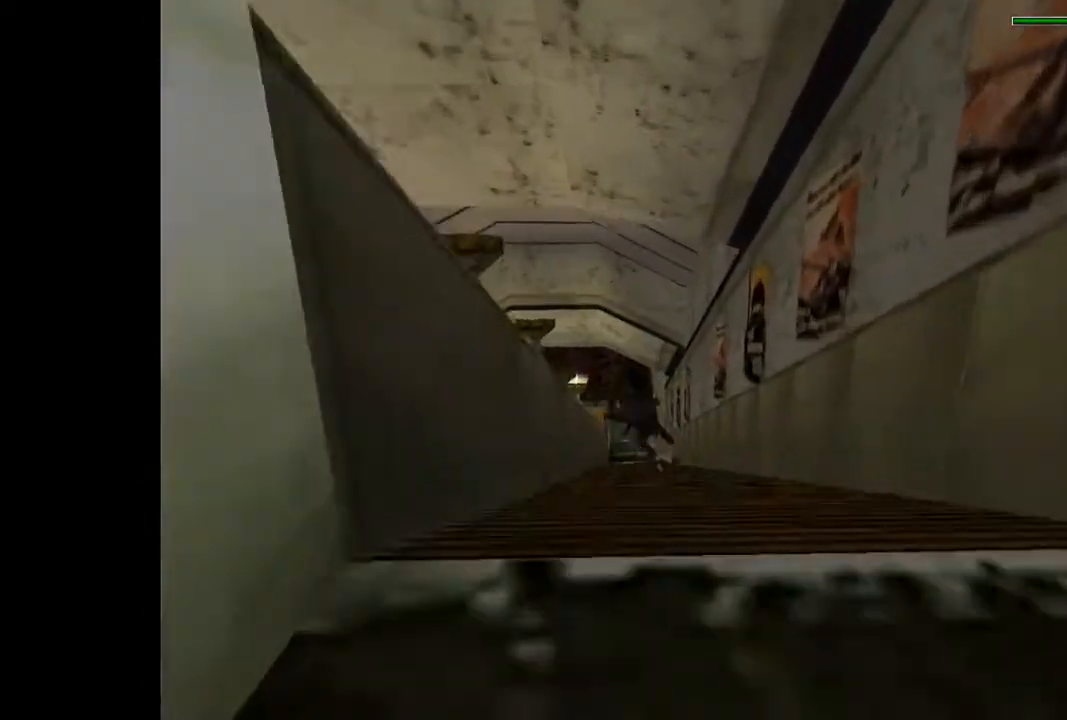
{"buttons": ["R2", "DPAD_UP"], "events": []}
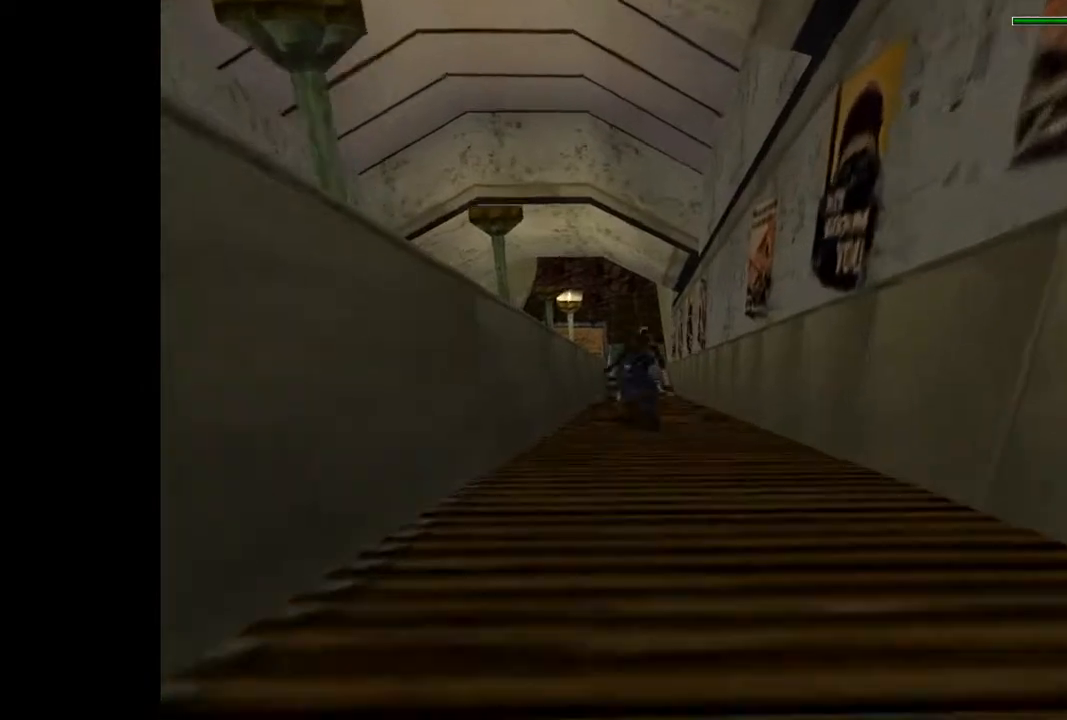
{"buttons": ["R2", "DPAD_UP"], "events": []}
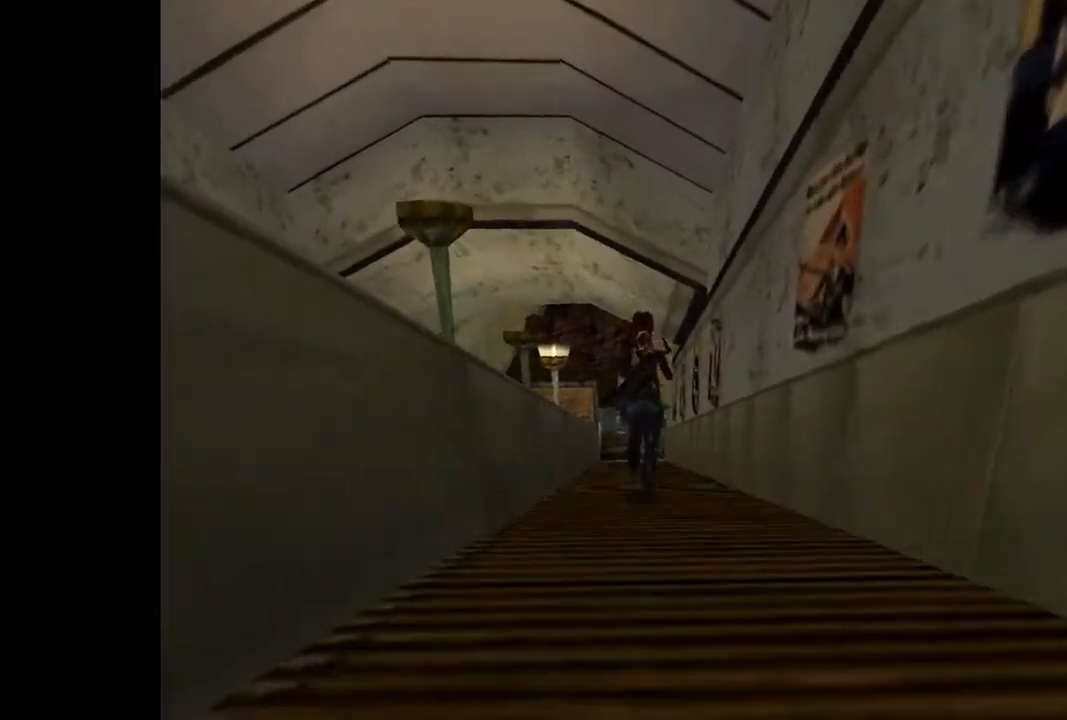
{"buttons": ["DPAD_UP"], "events": [[300, "R2", "up"]]}
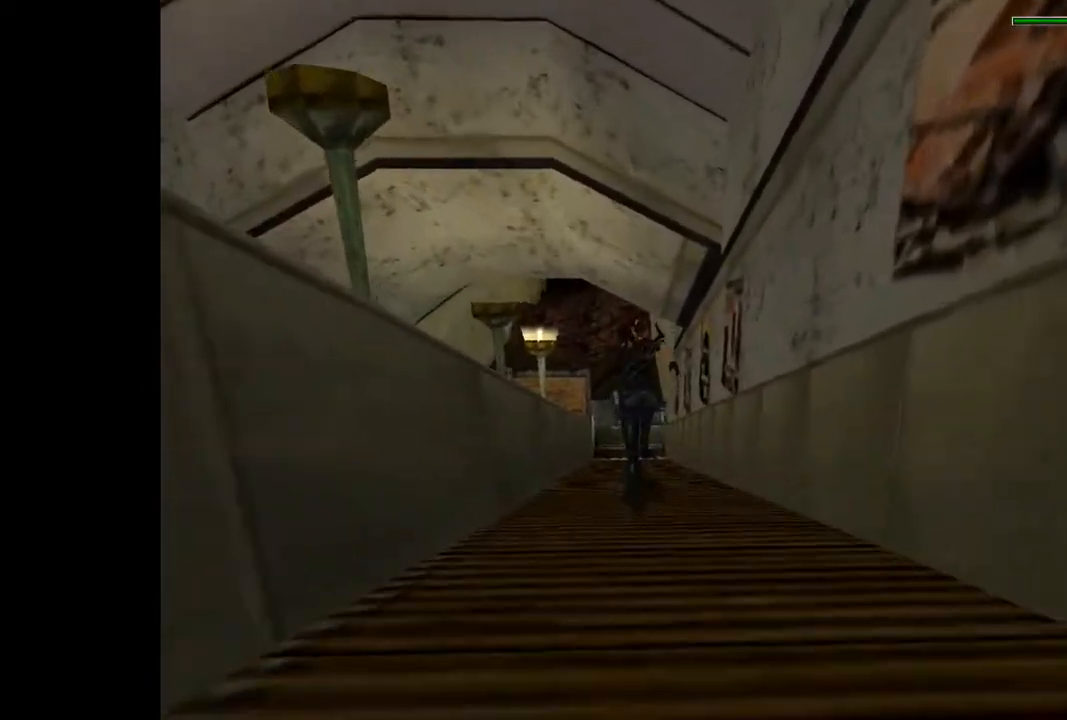
{"buttons": ["R2", "DPAD_UP", "DPAD_LEFT"], "events": [[267, "R2", "down"], [500, "DPAD_LEFT", "down"]]}
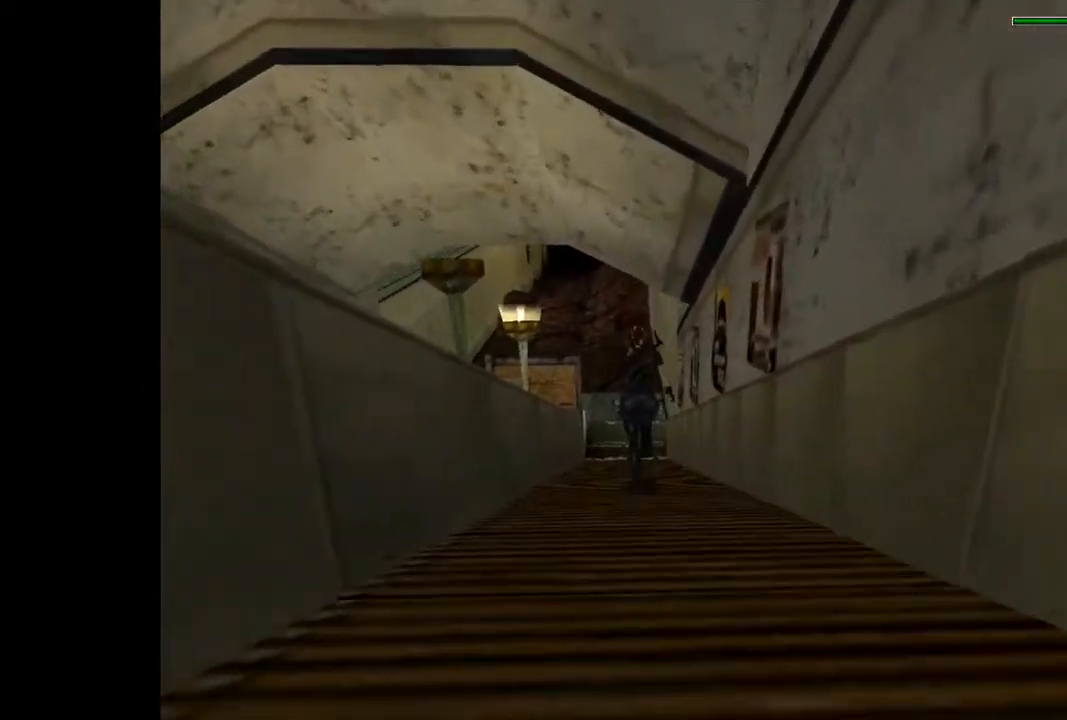
{"buttons": ["R2", "DPAD_UP"], "events": [[100, "DPAD_LEFT", "up"]]}
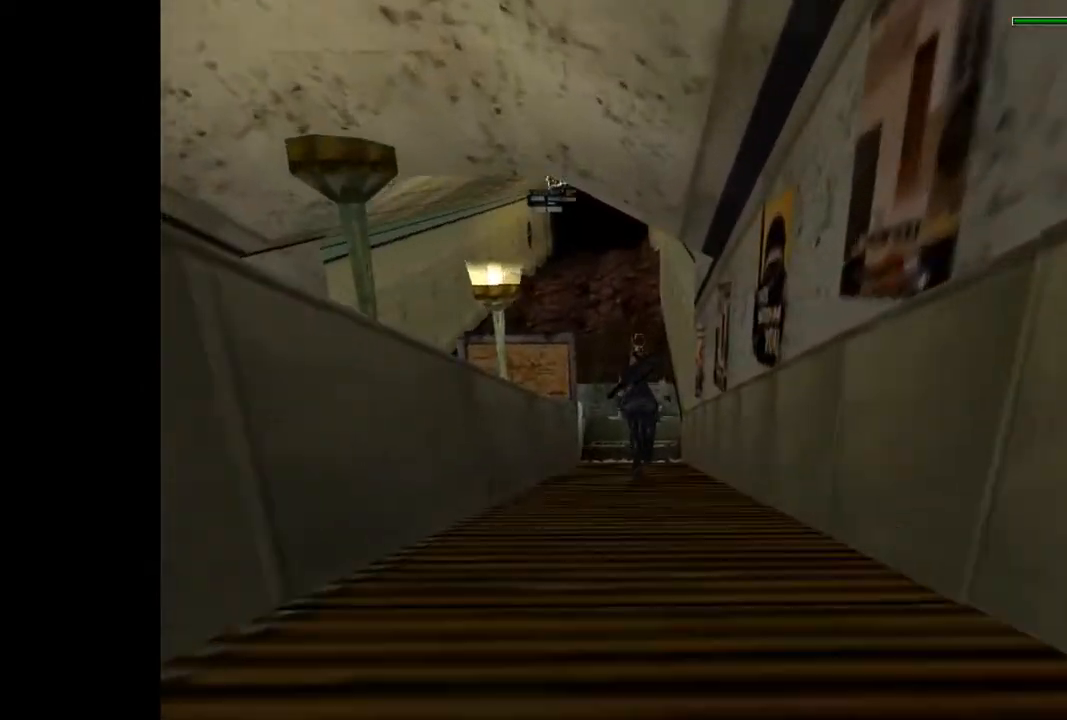
{"buttons": ["R2", "DPAD_UP"], "events": []}
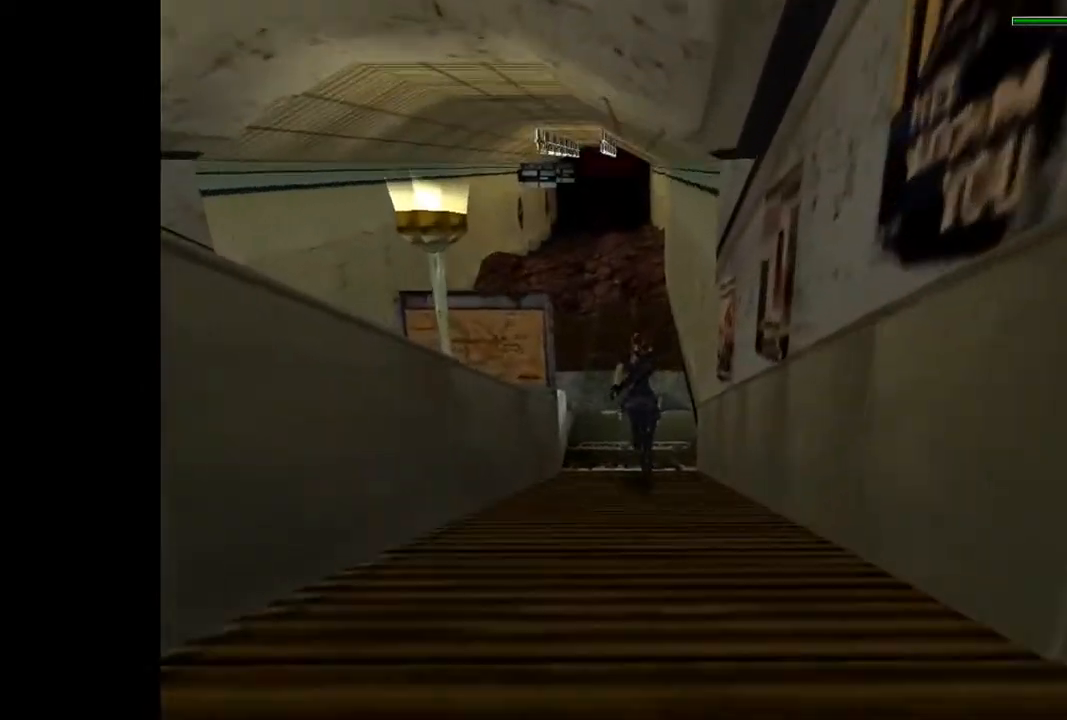
{"buttons": ["R2", "DPAD_UP"], "events": []}